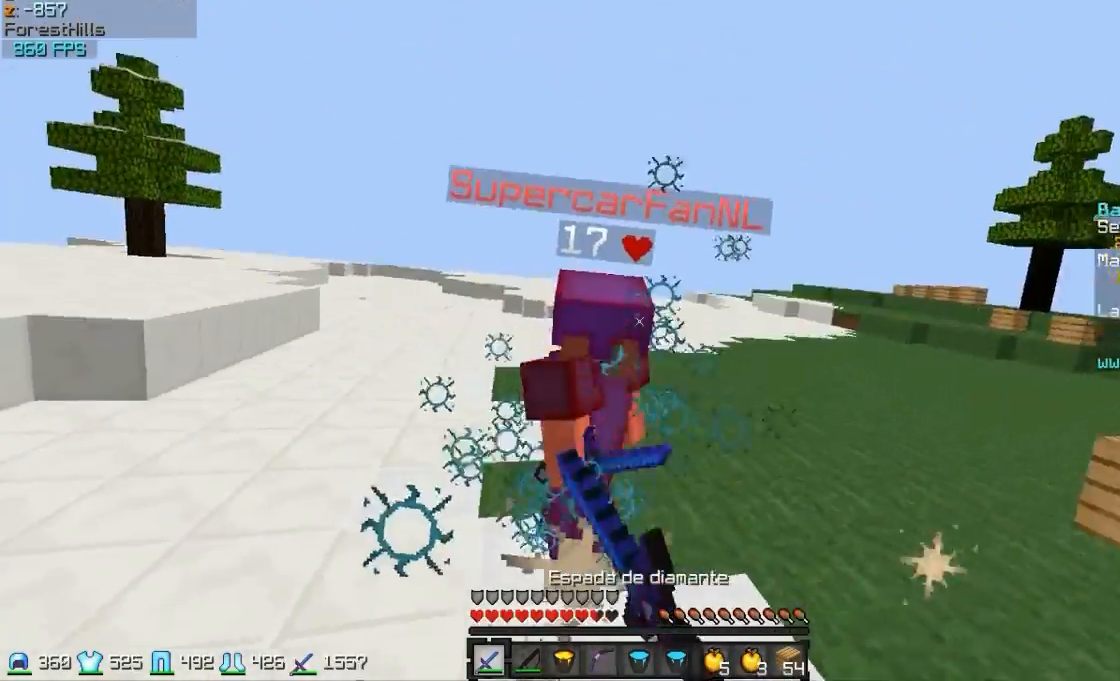
Gameplay with keyboard and mouse; each line is a JSON object with the keys and mouse buttons held at the frame after it. "events" lists presses ("down") and releases ("up") of "a", "d", "s", "w", "mouse_left" and "mouse_right" between this image and that frame as [ms after this image, input, new state], when the widget could be followed in between. "mouse_left", "mouse_right" = the "left", "right" buttons of the "mouse" list. No other keys are recorded. Fast repeated clicks can show as one long hold. Mouse movement is not recorded.
{"keys": ["w"], "mouse": ["left"], "events": [[67, "mouse_left", "up"], [117, "mouse_left", "down"], [367, "mouse_left", "up"], [467, "mouse_left", "down"]]}
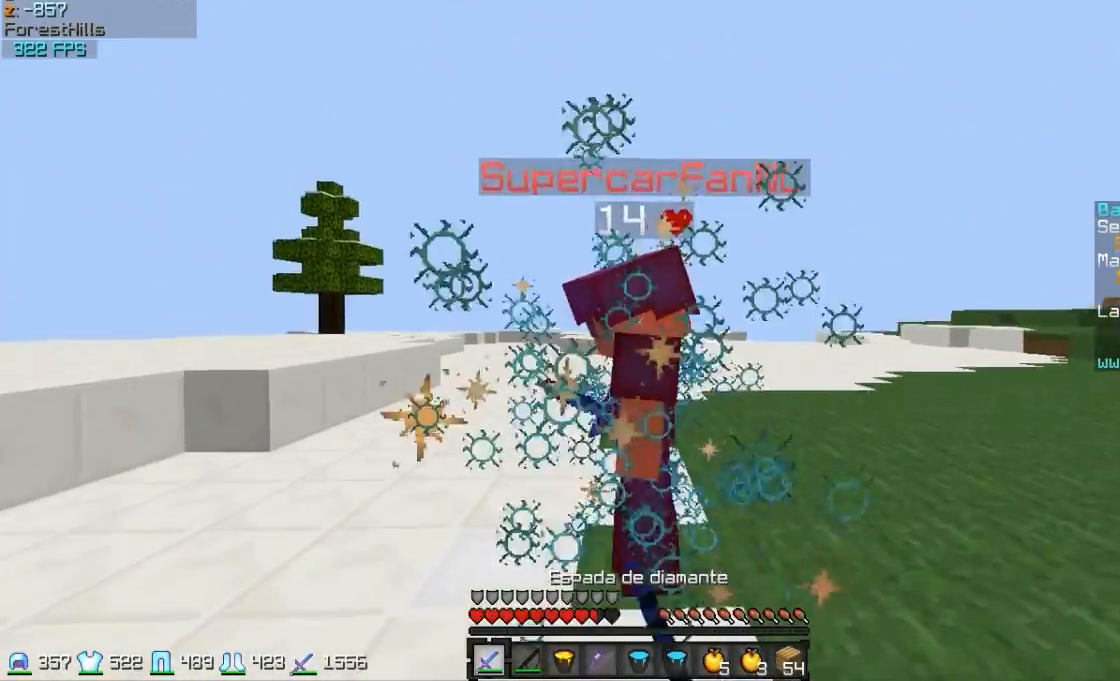
{"keys": ["d", "w"], "mouse": ["left"], "events": [[17, "mouse_left", "up"], [117, "d", "down"], [167, "mouse_left", "down"], [217, "mouse_left", "up"], [317, "mouse_left", "down"], [367, "mouse_left", "up"], [417, "mouse_left", "down"]]}
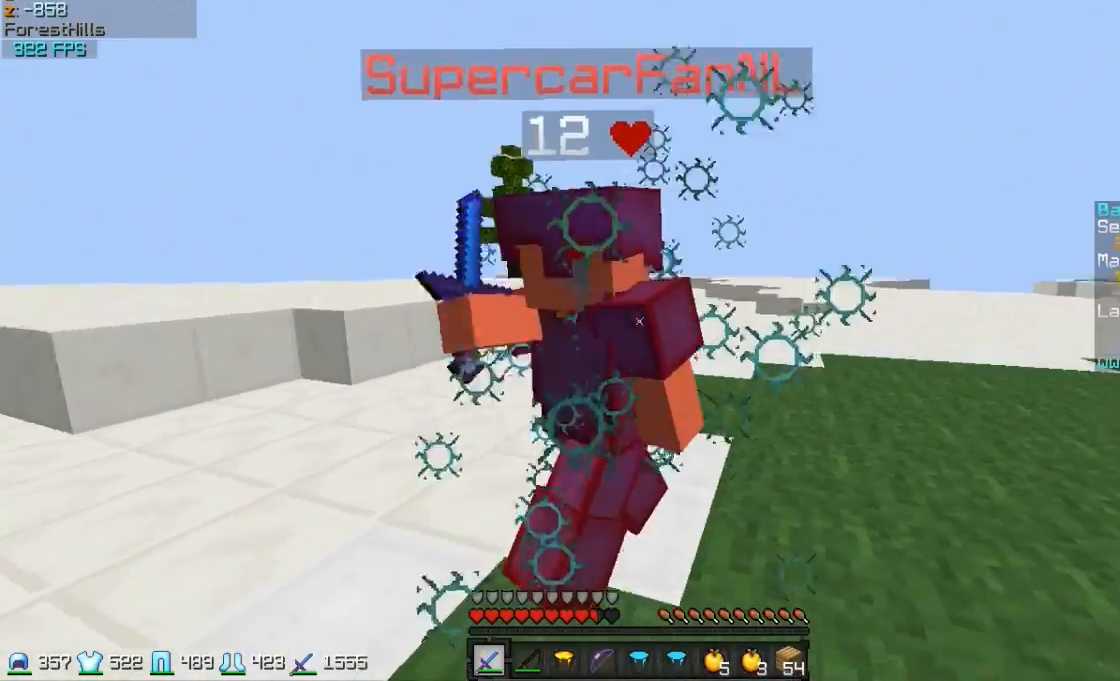
{"keys": ["d", "w"], "mouse": ["left"], "events": []}
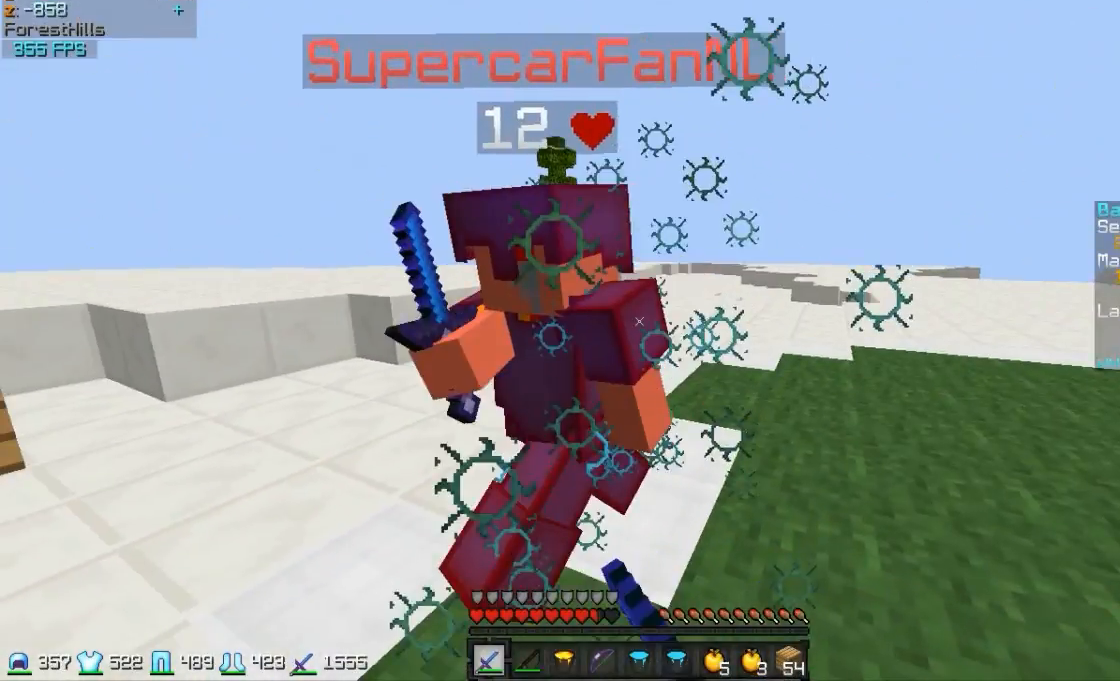
{"keys": ["d"], "mouse": [], "events": [[17, "mouse_left", "up"], [33, "mouse_left", "down"], [100, "w", "up"], [150, "mouse_left", "up"], [200, "mouse_left", "down"], [250, "mouse_left", "up"], [300, "mouse_left", "down"], [400, "mouse_left", "up"], [450, "mouse_left", "down"], [500, "mouse_left", "up"]]}
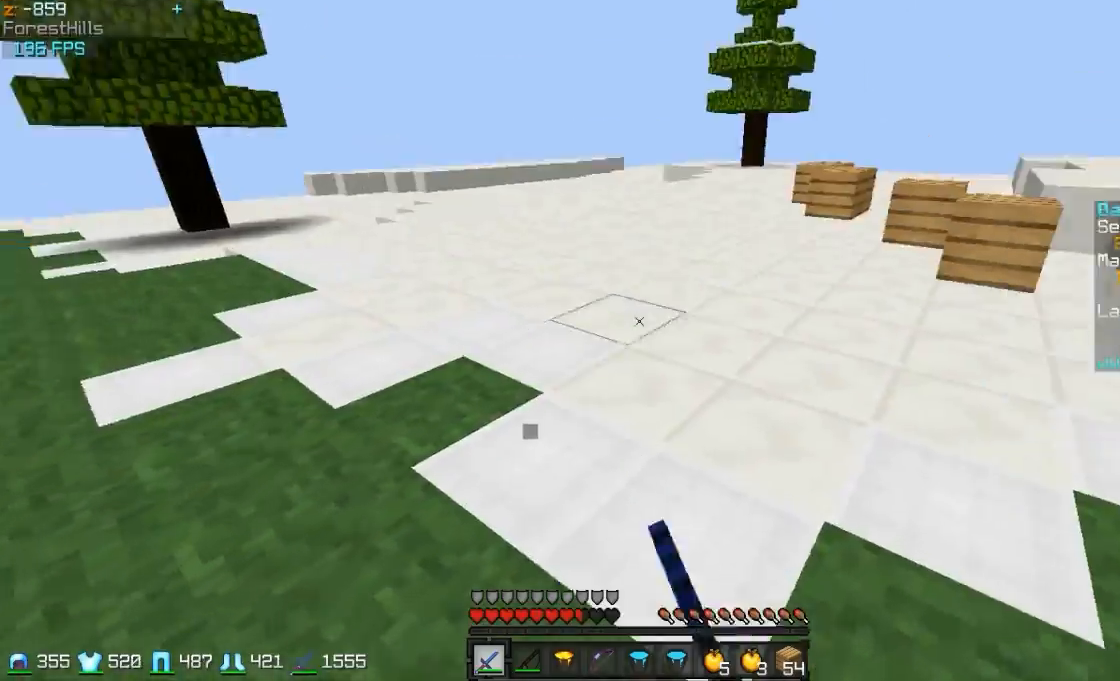
{"keys": ["d", "w"], "mouse": ["right"], "events": [[100, "mouse_left", "down"], [100, "w", "down"], [150, "mouse_left", "up"], [250, "mouse_left", "down"], [300, "mouse_left", "up"], [500, "mouse_right", "down"]]}
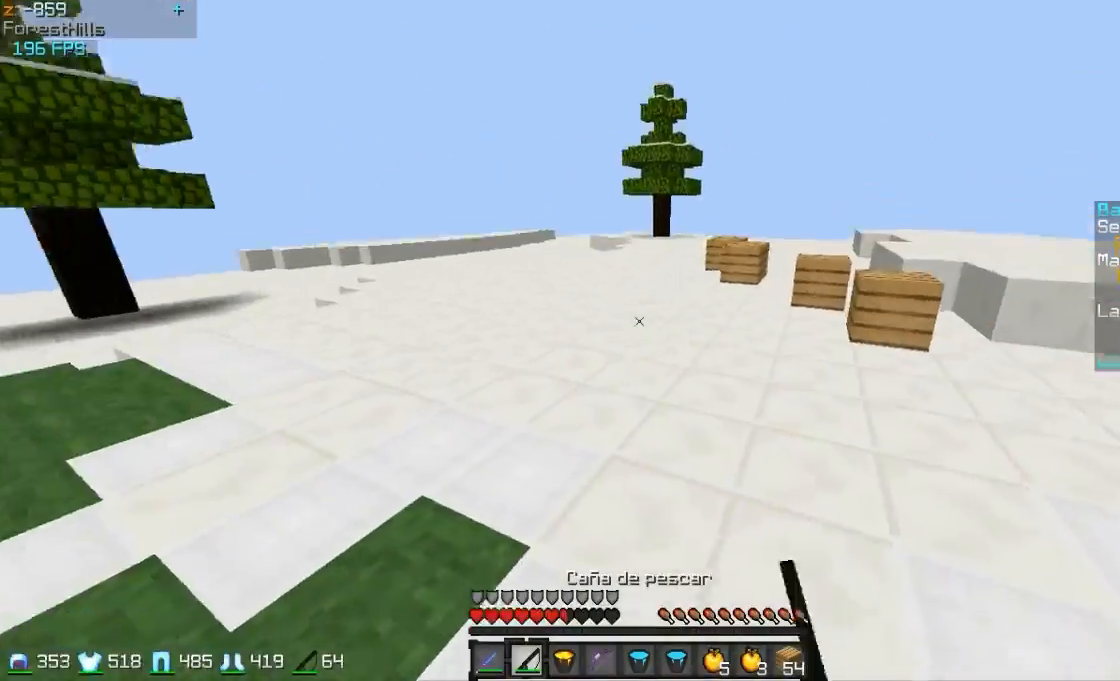
{"keys": ["w"], "mouse": ["left", "right"], "events": [[50, "d", "up"], [100, "mouse_right", "up"], [450, "mouse_left", "down"], [500, "mouse_right", "down"]]}
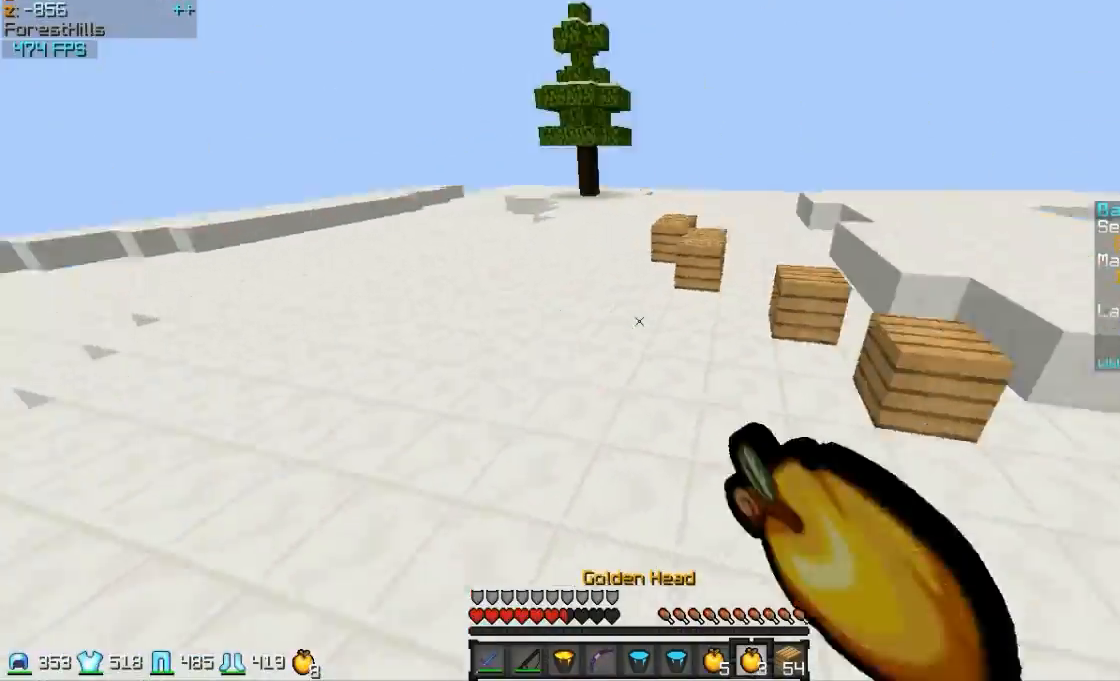
{"keys": ["a", "s"], "mouse": ["right"], "events": [[100, "a", "down"], [100, "mouse_left", "up"], [100, "w", "up"], [200, "mouse_left", "down"], [300, "mouse_left", "up"], [300, "s", "down"], [400, "mouse_left", "down"], [500, "mouse_left", "up"]]}
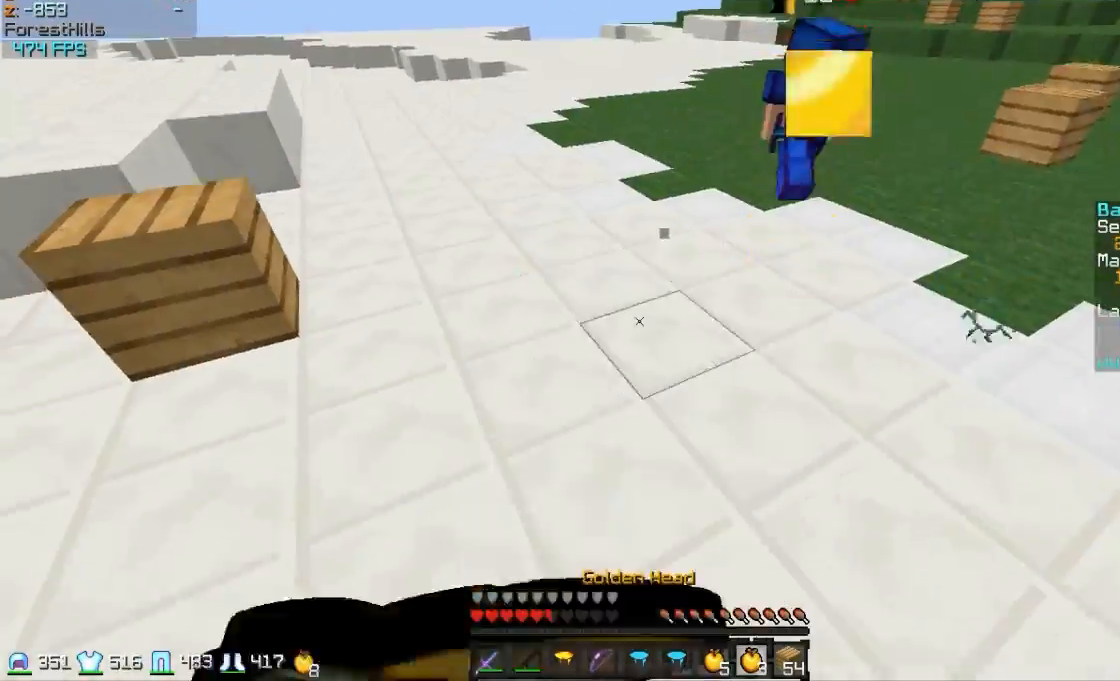
{"keys": ["a", "s"], "mouse": ["left", "right"], "events": [[100, "mouse_left", "down"], [200, "mouse_left", "up"], [300, "mouse_left", "down"], [400, "mouse_left", "up"], [500, "mouse_left", "down"]]}
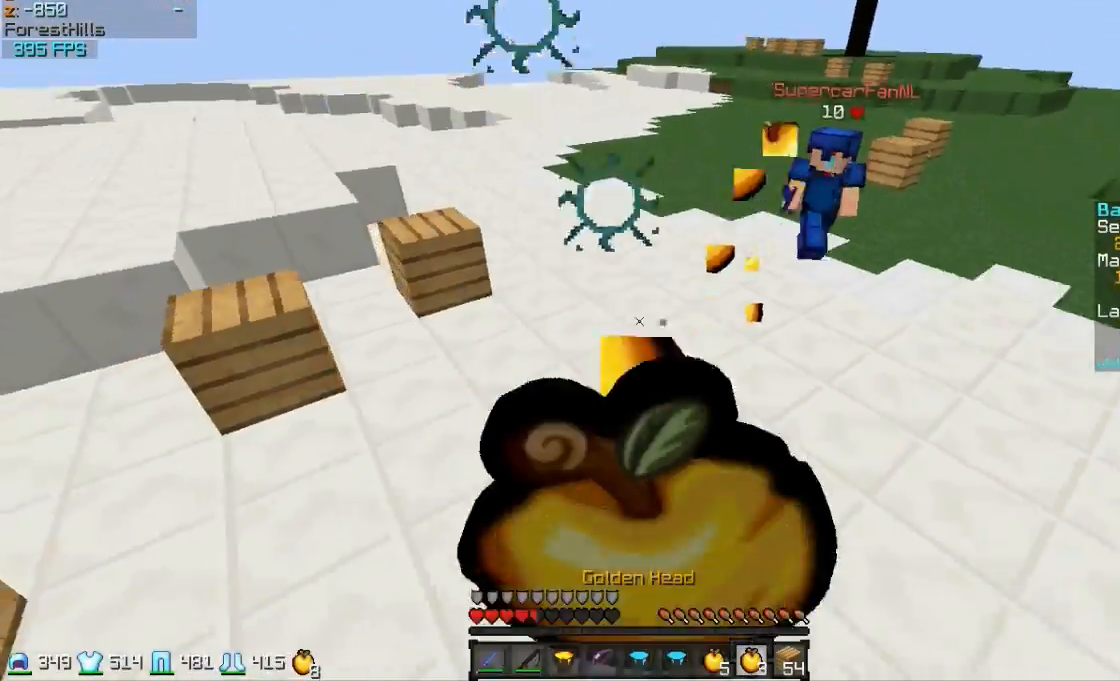
{"keys": ["a", "w"], "mouse": ["right"], "events": [[100, "mouse_left", "up"], [150, "mouse_left", "down"], [300, "mouse_left", "up"], [350, "mouse_left", "down"], [350, "s", "up"], [450, "w", "down"], [500, "mouse_left", "up"]]}
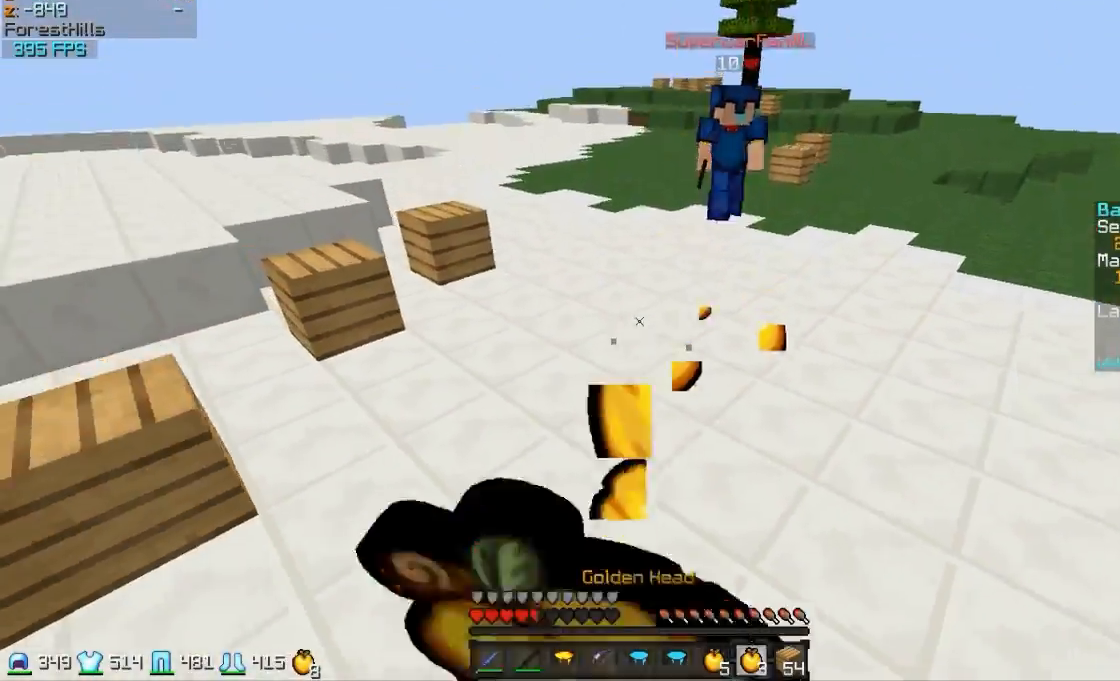
{"keys": ["a", "w"], "mouse": [], "events": [[100, "mouse_left", "down"], [200, "mouse_left", "up"], [250, "mouse_right", "up"], [350, "mouse_right", "down"], [400, "mouse_right", "up"]]}
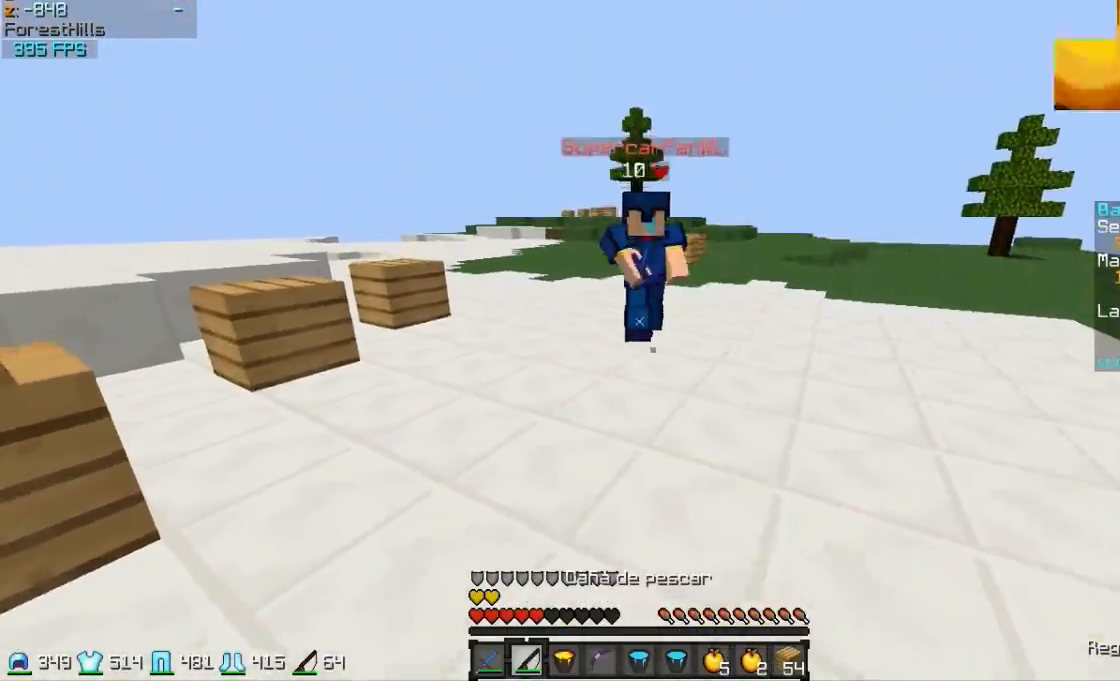
{"keys": ["w"], "mouse": [], "events": [[50, "a", "up"], [250, "mouse_left", "down"], [300, "mouse_left", "up"], [350, "mouse_left", "down"], [400, "mouse_left", "up"]]}
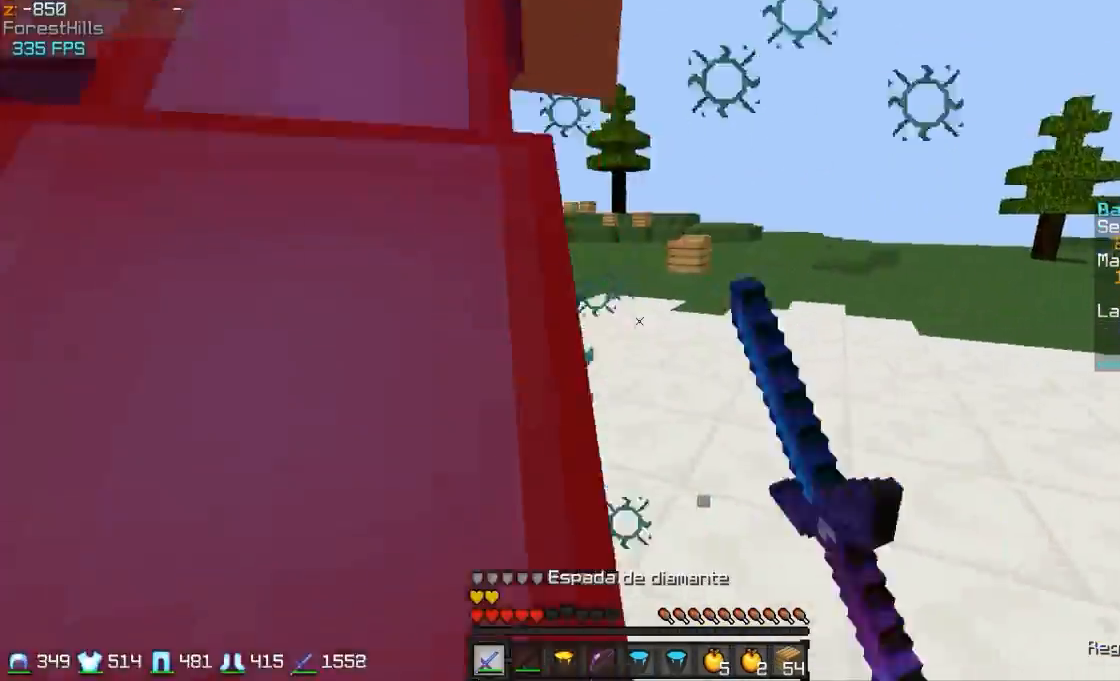
{"keys": ["d"], "mouse": [], "events": [[50, "mouse_left", "down"], [100, "d", "down"], [100, "mouse_left", "up"], [200, "mouse_left", "down"], [350, "mouse_left", "up"], [400, "mouse_left", "down"], [400, "w", "up"], [500, "mouse_left", "up"]]}
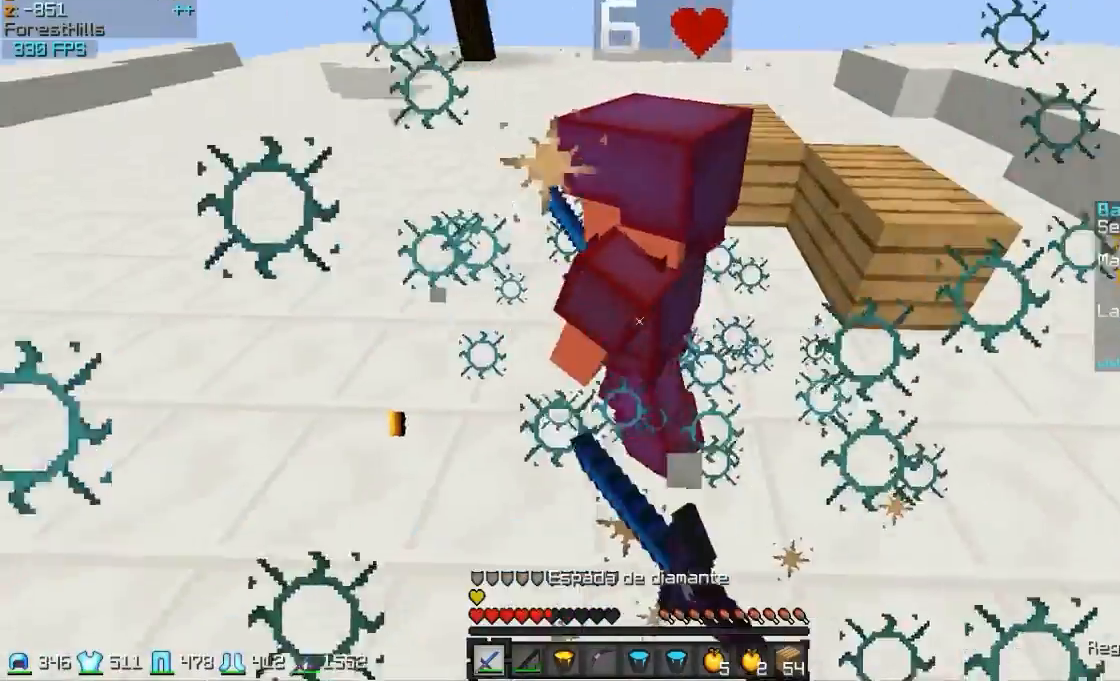
{"keys": ["w"], "mouse": ["left"], "events": [[50, "mouse_left", "down"], [100, "mouse_left", "up"], [100, "w", "down"], [150, "mouse_left", "down"], [200, "mouse_left", "up"], [250, "mouse_left", "down"], [350, "d", "up"], [350, "mouse_left", "up"], [400, "mouse_left", "down"], [450, "mouse_left", "up"], [500, "mouse_left", "down"]]}
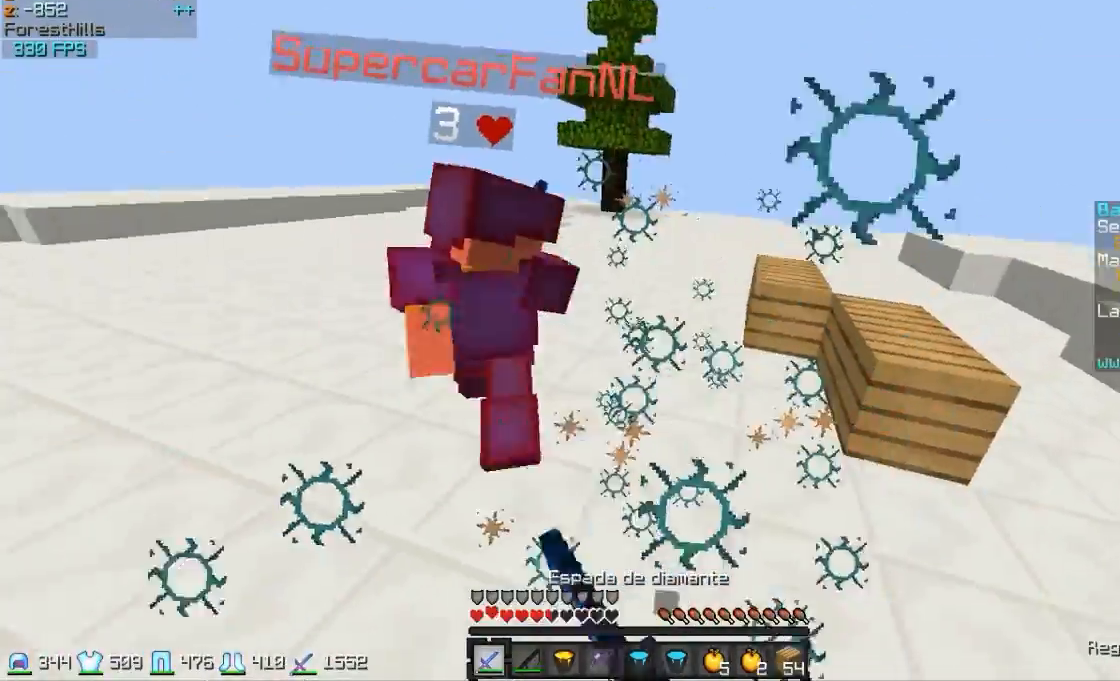
{"keys": ["a", "w"], "mouse": ["left"], "events": [[50, "a", "down"], [100, "mouse_left", "up"], [150, "mouse_left", "down"], [250, "mouse_left", "up"], [350, "a", "up"], [350, "mouse_left", "down"], [400, "mouse_left", "up"], [450, "a", "down"], [500, "mouse_left", "down"]]}
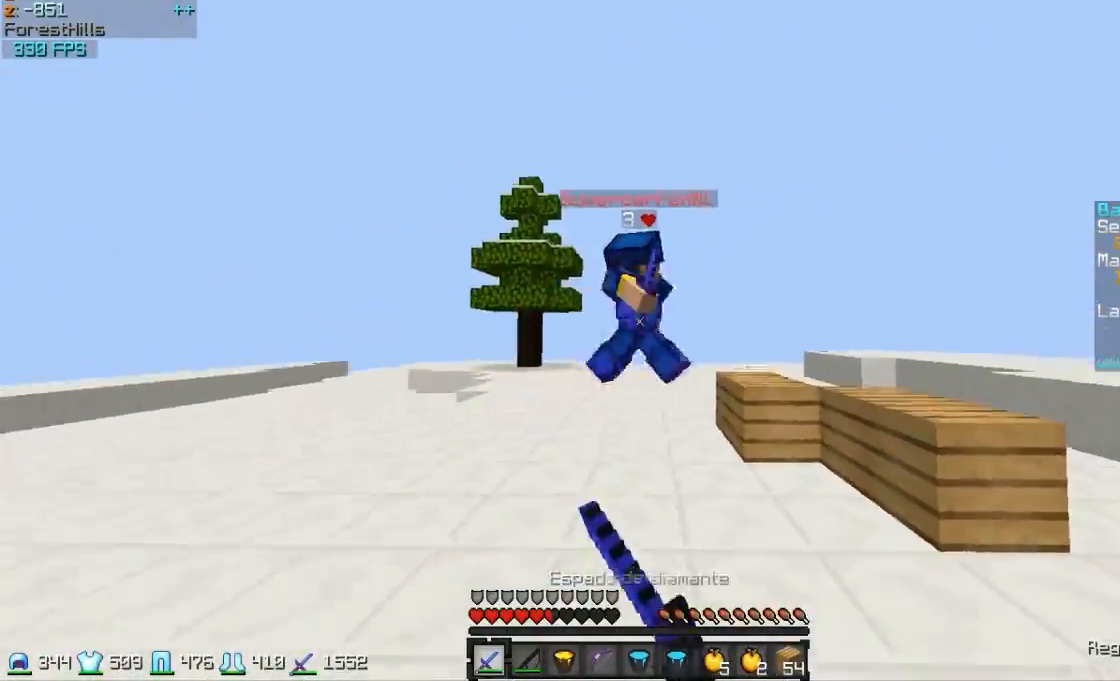
{"keys": ["a", "w"], "mouse": ["left"], "events": [[50, "mouse_left", "up"], [150, "mouse_left", "down"], [250, "mouse_left", "up"], [300, "mouse_left", "down"], [350, "mouse_left", "up"], [450, "mouse_left", "down"]]}
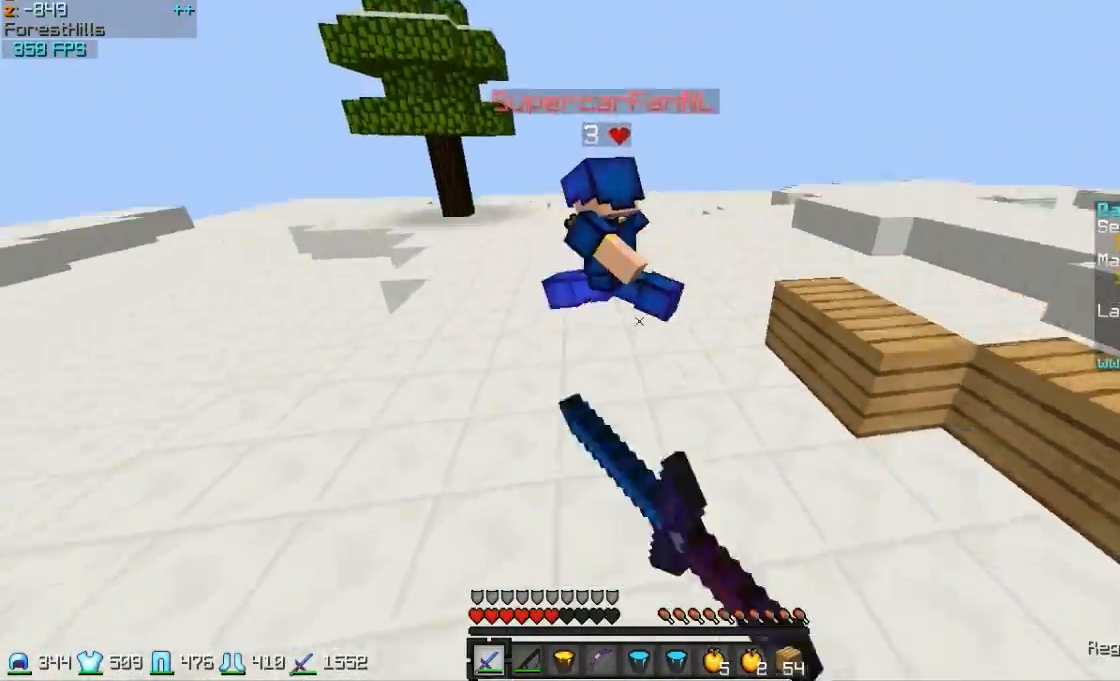
{"keys": ["w"], "mouse": [], "events": [[50, "mouse_left", "up"], [250, "a", "up"]]}
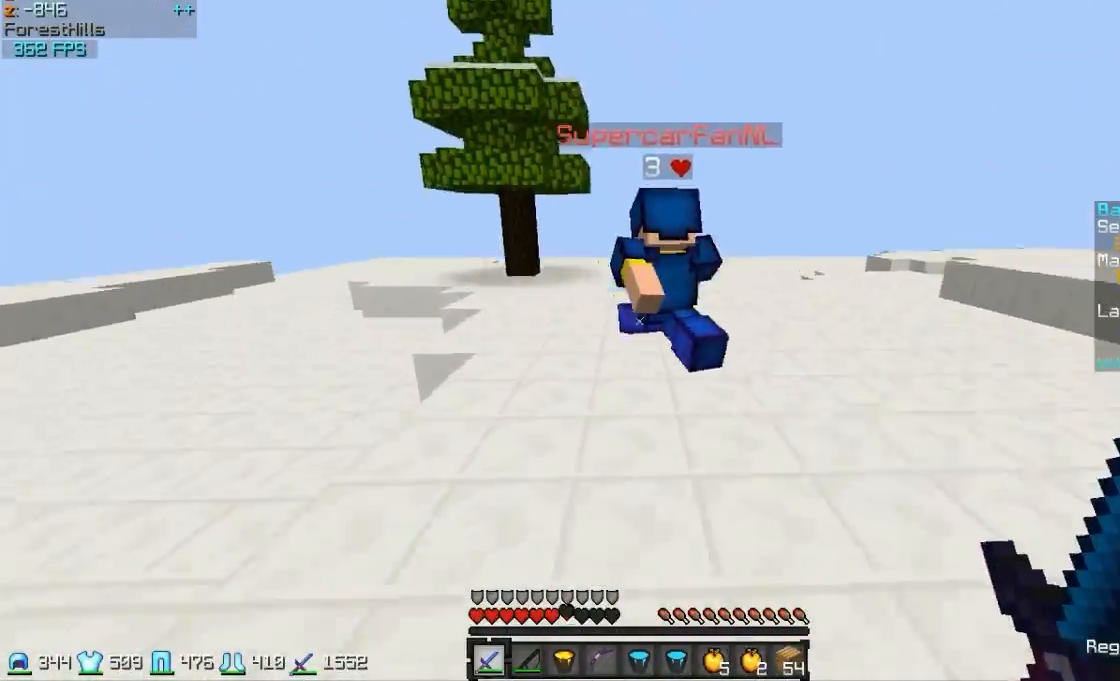
{"keys": ["w"], "mouse": [], "events": [[300, "mouse_left", "down"], [400, "mouse_left", "up"]]}
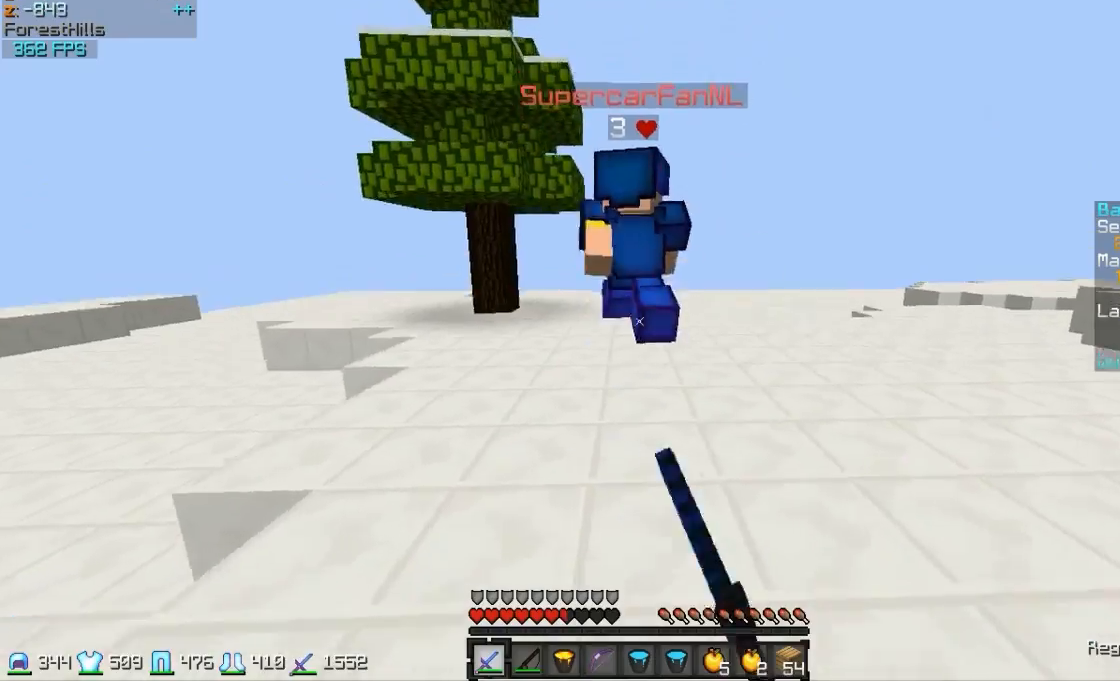
{"keys": ["w"], "mouse": ["left"], "events": [[500, "mouse_left", "down"]]}
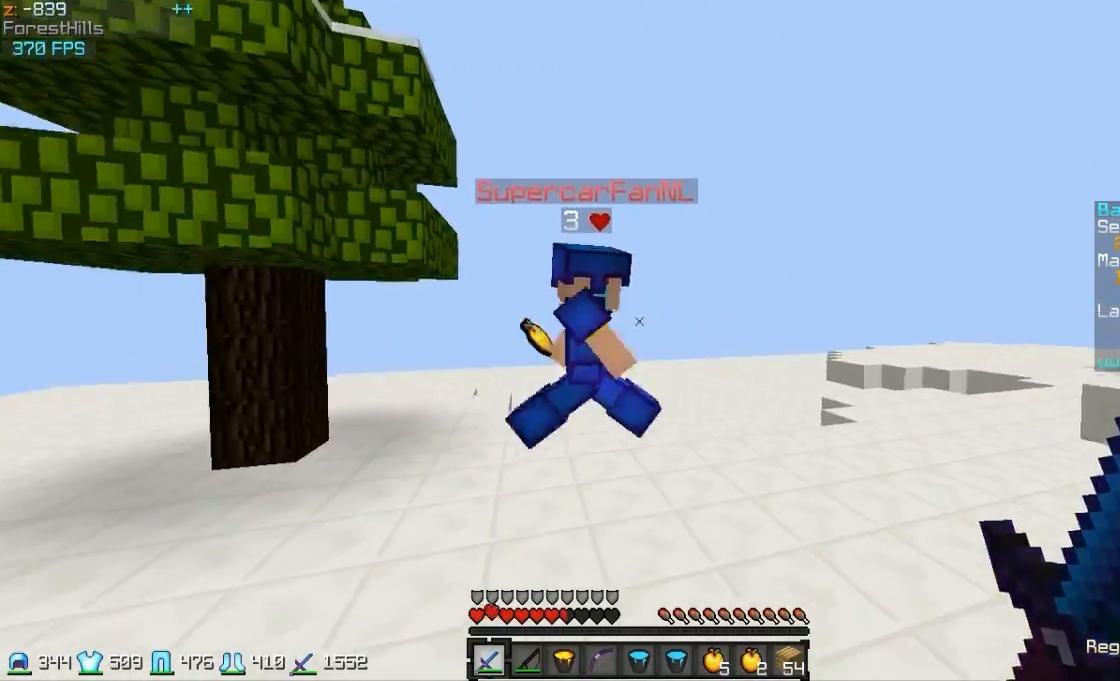
{"keys": ["w"], "mouse": ["left"], "events": [[100, "mouse_left", "up"], [200, "mouse_left", "down"], [250, "mouse_left", "up"], [350, "mouse_left", "down"]]}
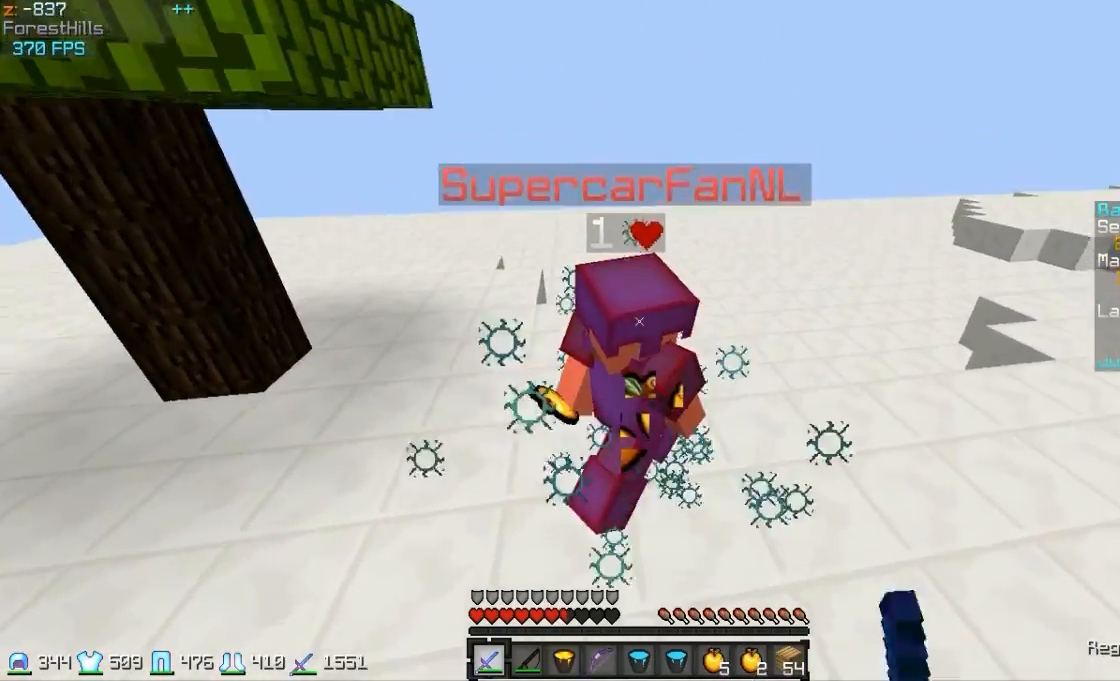
{"keys": ["w"], "mouse": [], "events": [[100, "mouse_left", "up"], [150, "mouse_left", "down"], [200, "mouse_left", "up"], [250, "mouse_left", "down"], [400, "mouse_left", "up"], [450, "mouse_left", "down"], [500, "mouse_left", "up"]]}
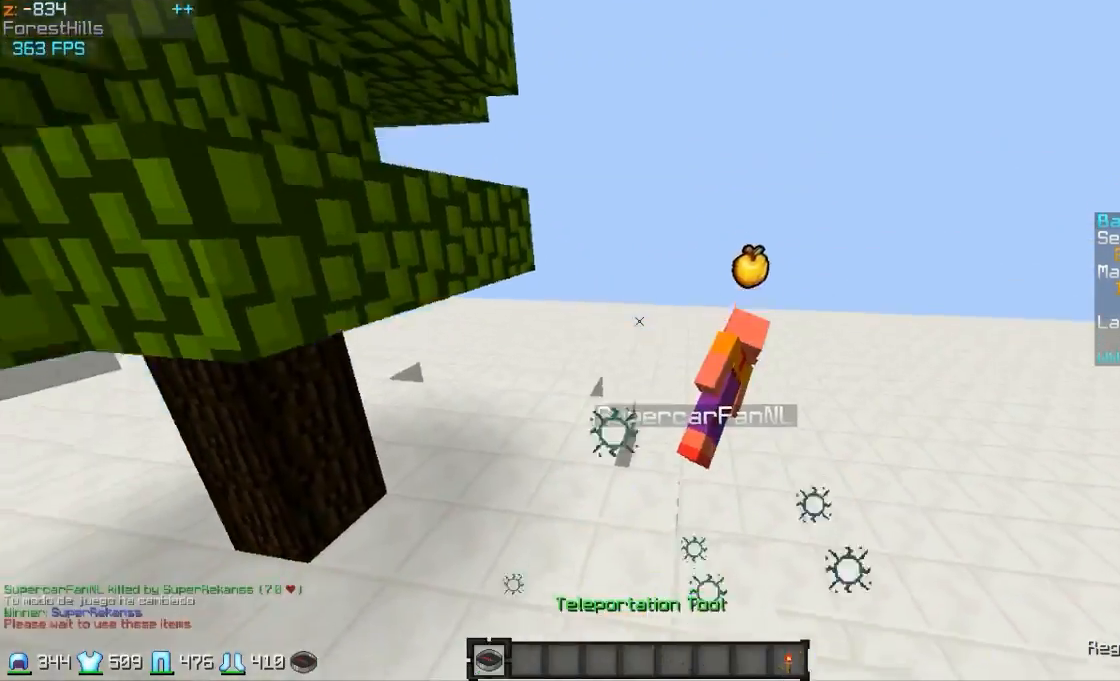
{"keys": ["w"], "mouse": [], "events": [[300, "mouse_left", "down"], [450, "mouse_left", "up"]]}
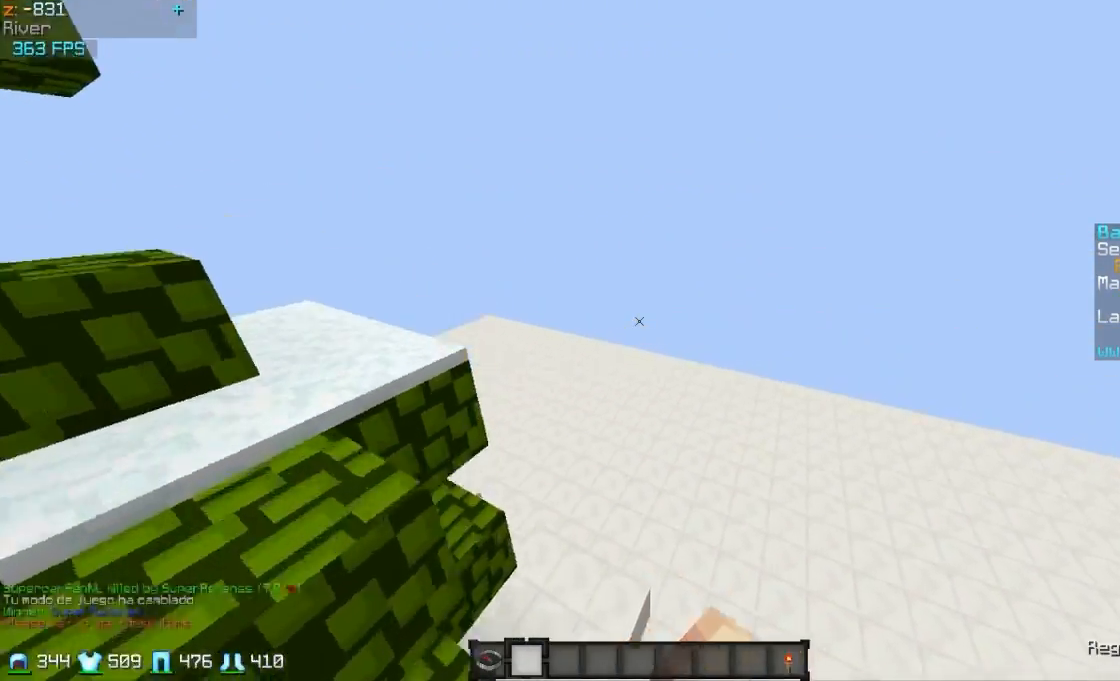
{"keys": ["a", "w"], "mouse": [], "events": [[300, "a", "down"]]}